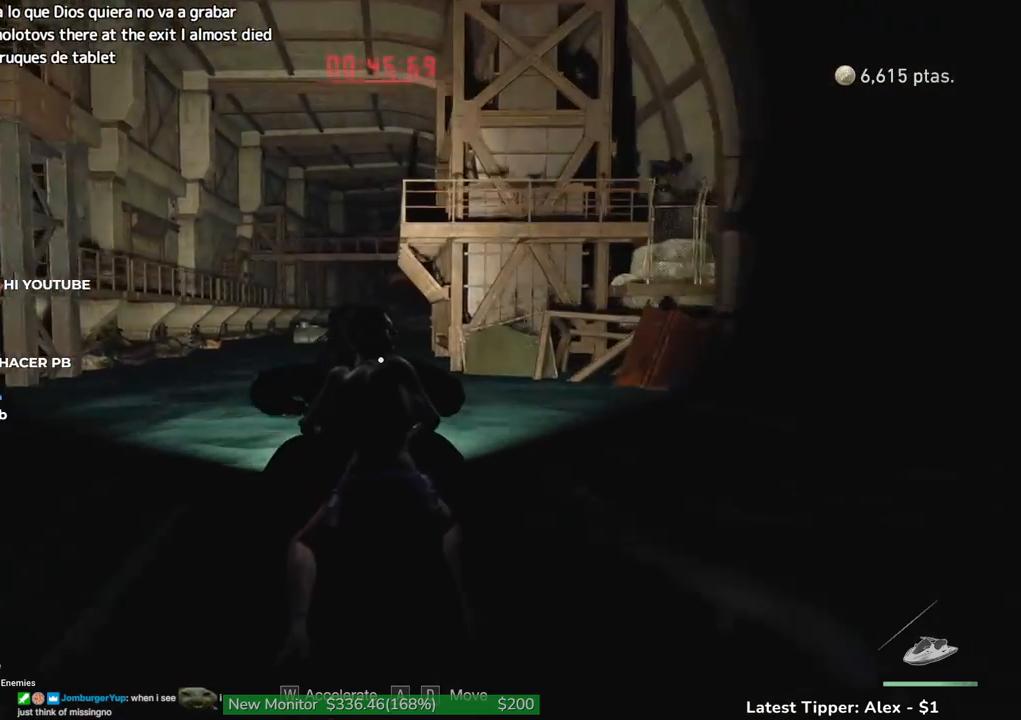
Gameplay with keyboard and mouse; each line is a JSON object with the keys and mouse buttons held at the frame after it. "events" lists presses ("down") and releases ("up") of "1", "2", "3", "4", "5", "a", "alt", "c", "caps_lock", "ctrl", "d", "e", "f", "g", "q", "r", "s", "shift", "space", "t", "tab", "v", "w", "x", "z" and "mouse_wheel" between this image and that frame as [ms after this image, input, new state], when the widget could be followed in between. "mouse_wheel" = the "wheel" button of the "mouse" list. No other keys are recorded. "wheel" means that the mouse wheel is clicked or scrolled. Not read: mouse_move.
{"keys": ["w"], "mouse": [], "events": [[233, "d", "down"], [466, "d", "up"]]}
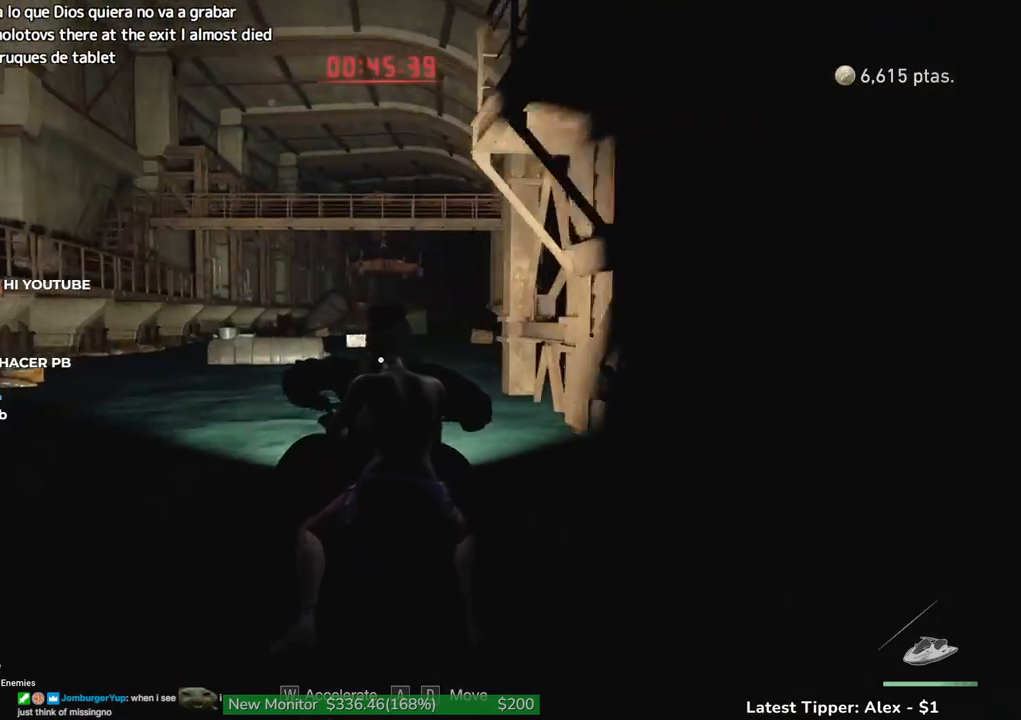
{"keys": ["w"], "mouse": [], "events": [[100, "d", "down"], [333, "d", "up"]]}
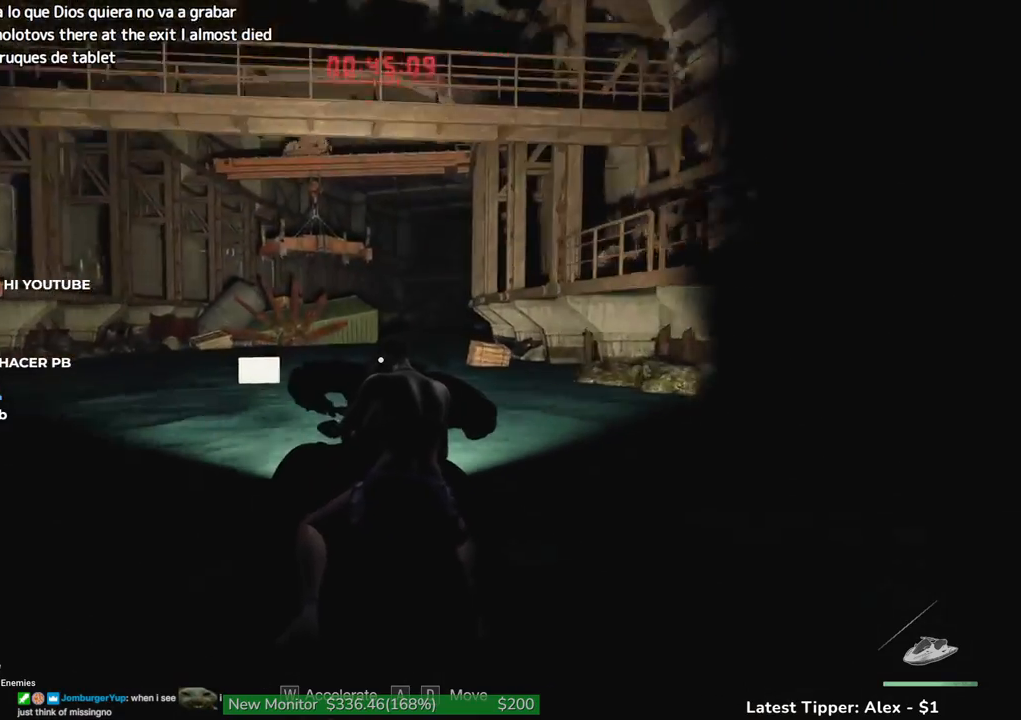
{"keys": ["d", "w"], "mouse": [], "events": [[83, "d", "down"]]}
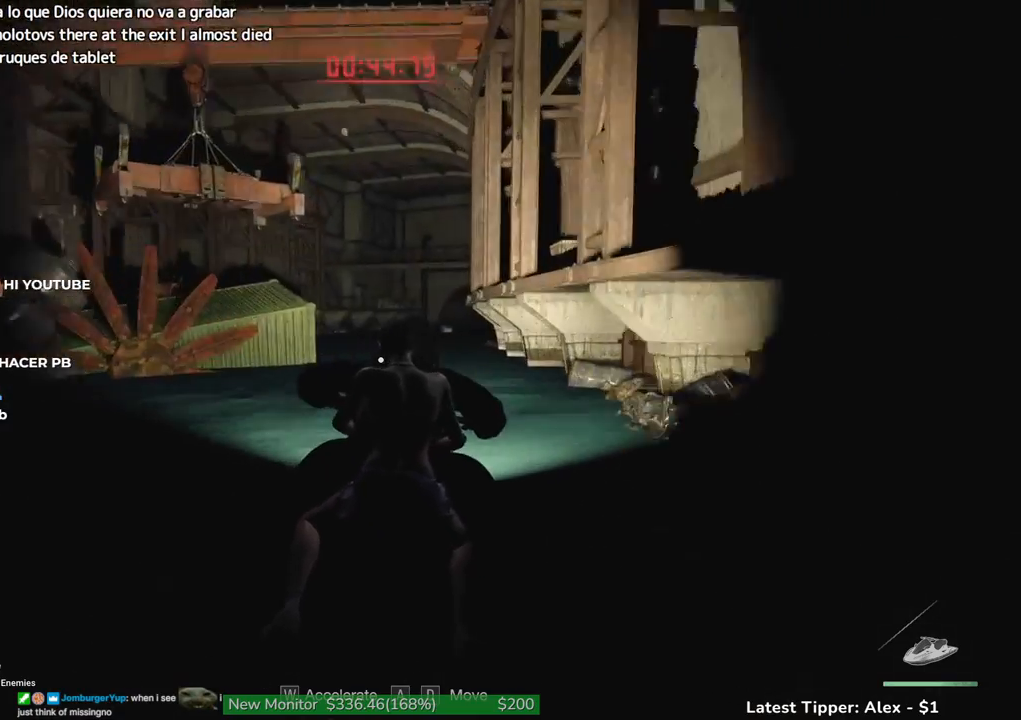
{"keys": ["w"], "mouse": [], "events": [[83, "d", "up"]]}
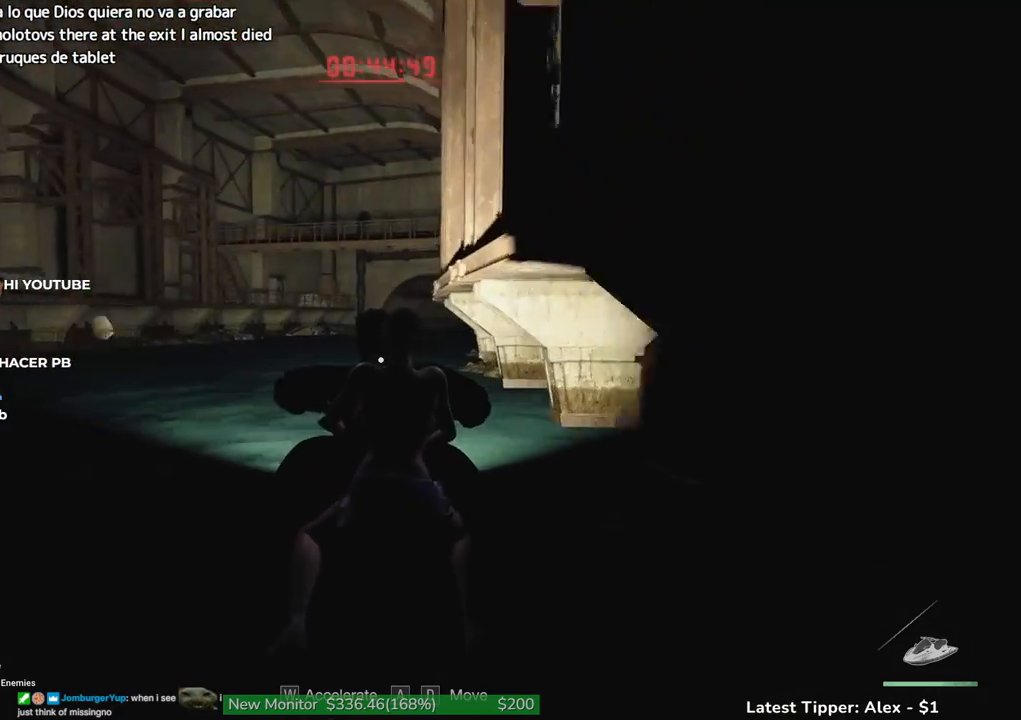
{"keys": ["w"], "mouse": [], "events": [[150, "d", "down"], [483, "d", "up"]]}
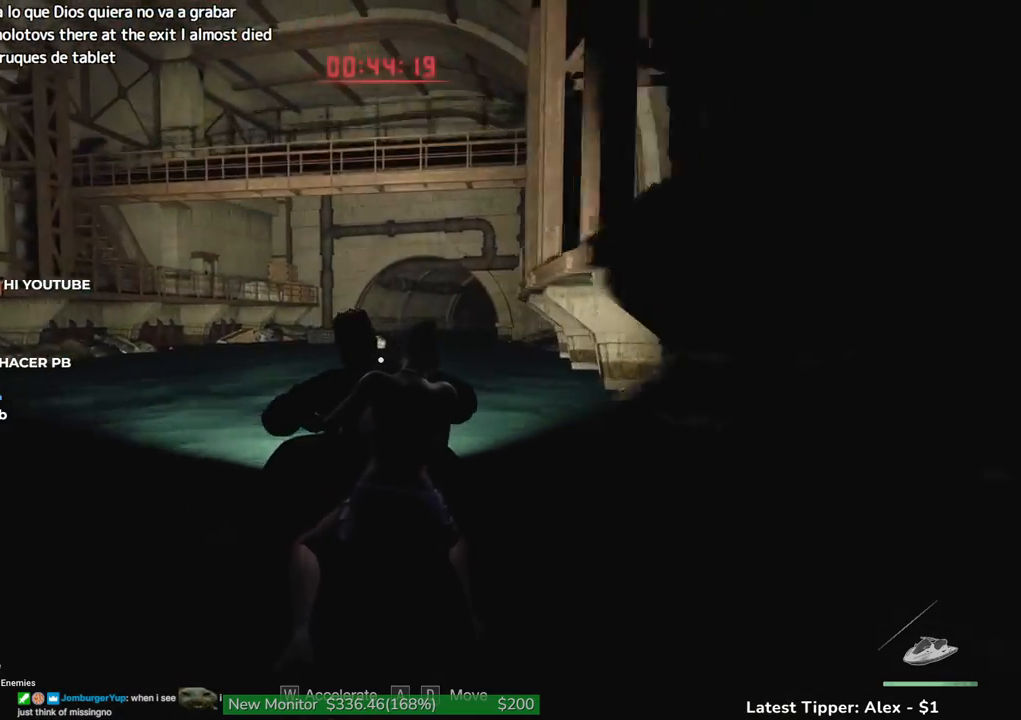
{"keys": ["d", "w"], "mouse": [], "events": [[116, "d", "down"]]}
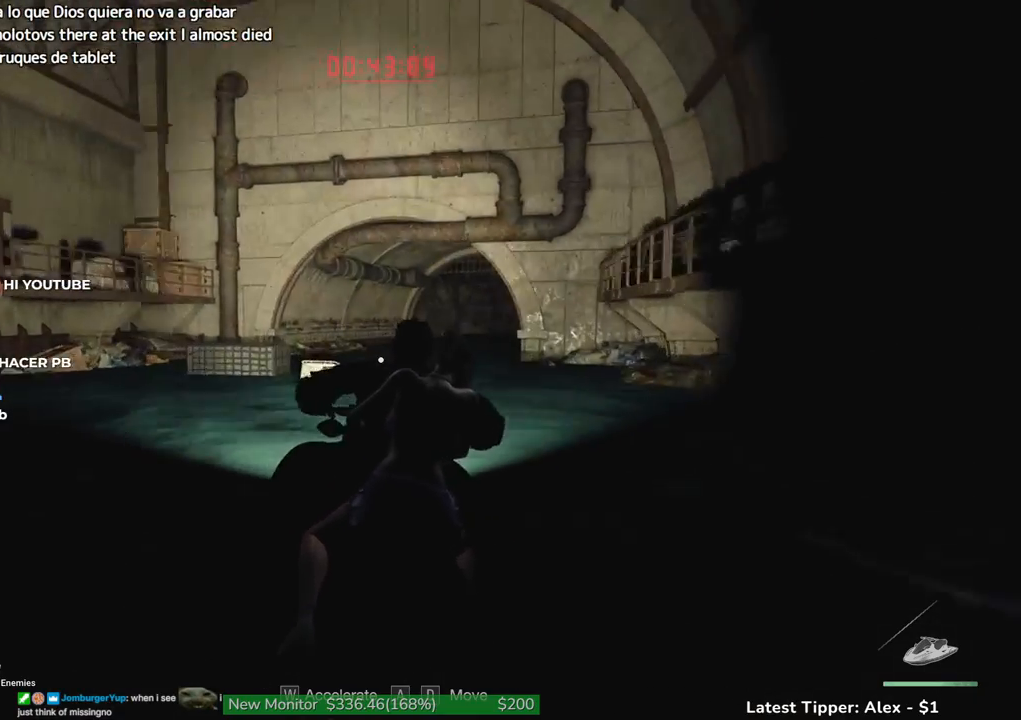
{"keys": ["d", "w"], "mouse": [], "events": [[216, "d", "up"], [416, "d", "down"]]}
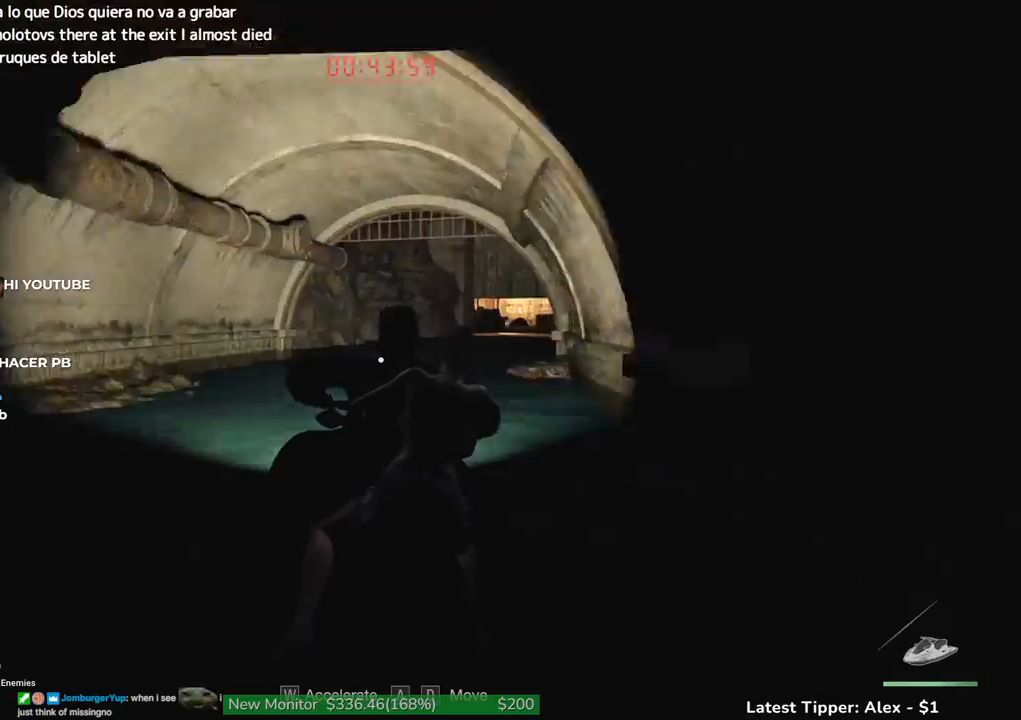
{"keys": ["w"], "mouse": [], "events": [[466, "d", "up"]]}
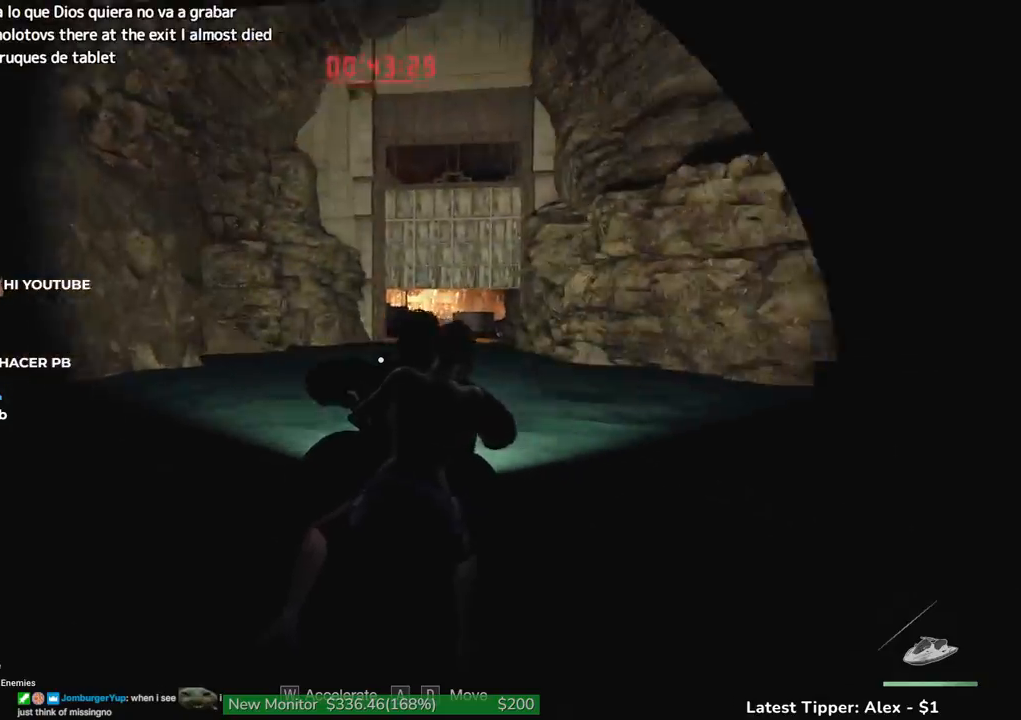
{"keys": ["w"], "mouse": [], "events": []}
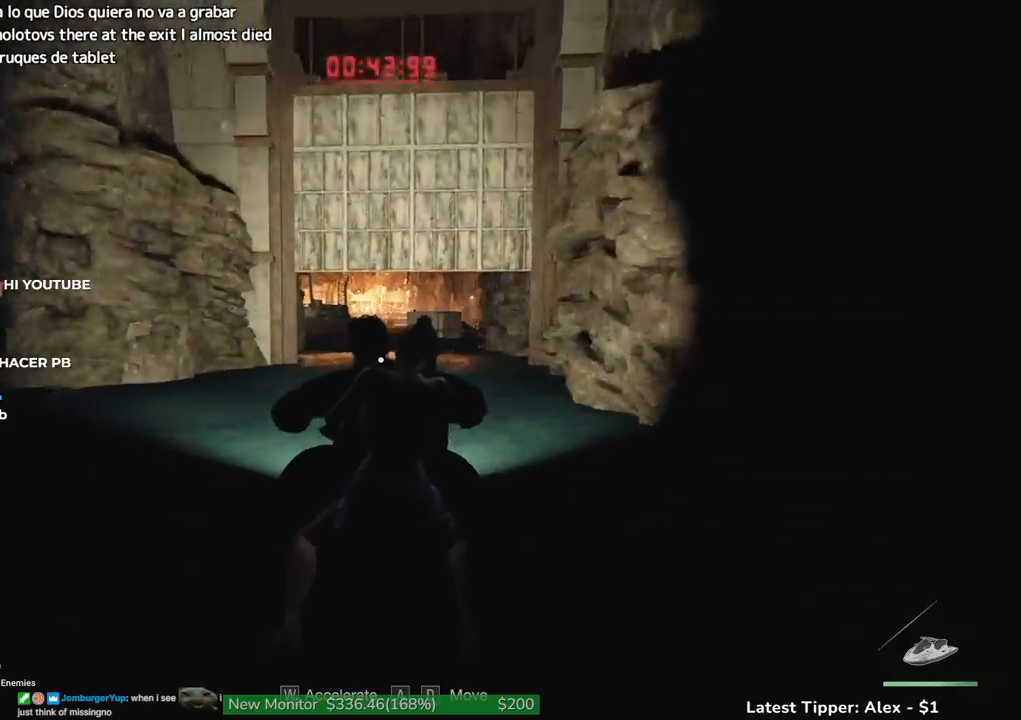
{"keys": ["w"], "mouse": [], "events": []}
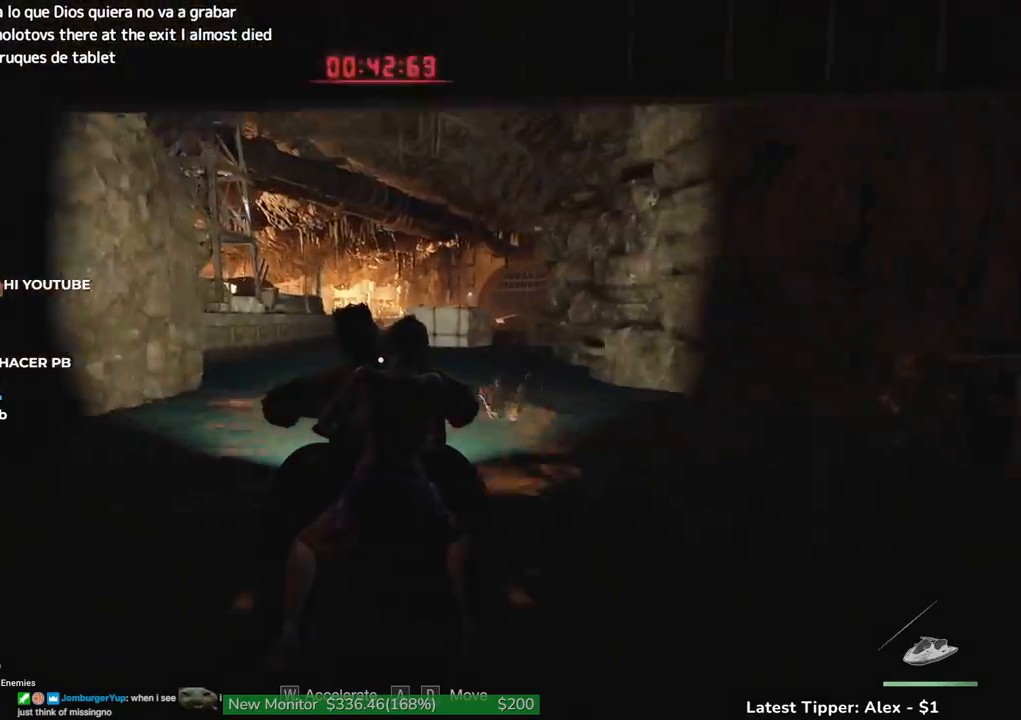
{"keys": ["w"], "mouse": [], "events": []}
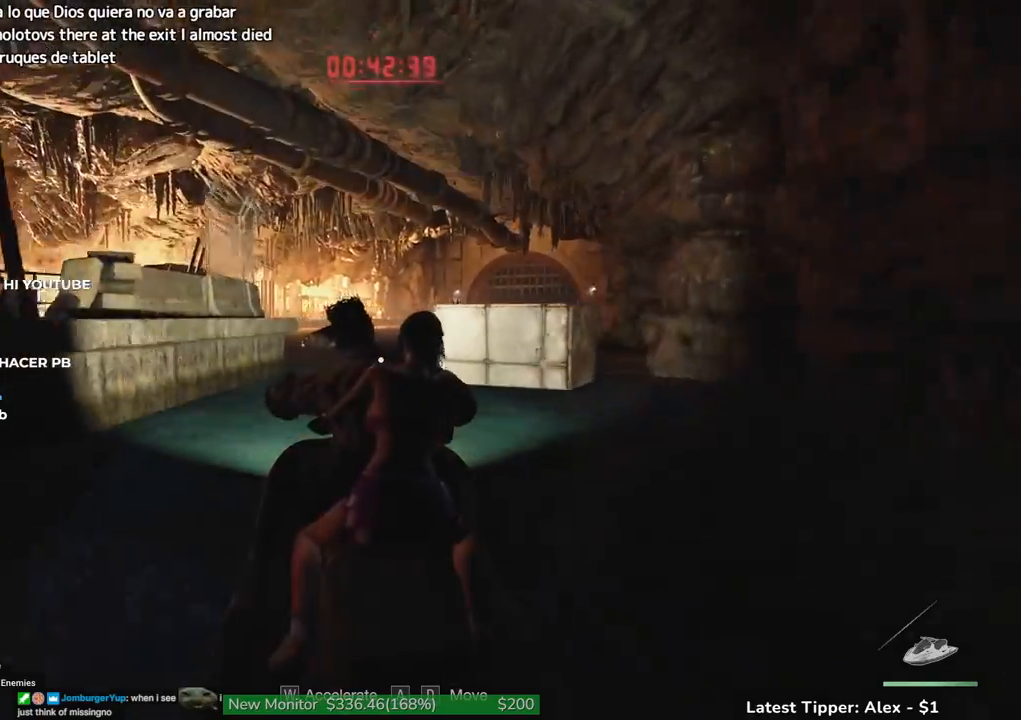
{"keys": ["w"], "mouse": [], "events": [[116, "d", "down"], [300, "d", "up"]]}
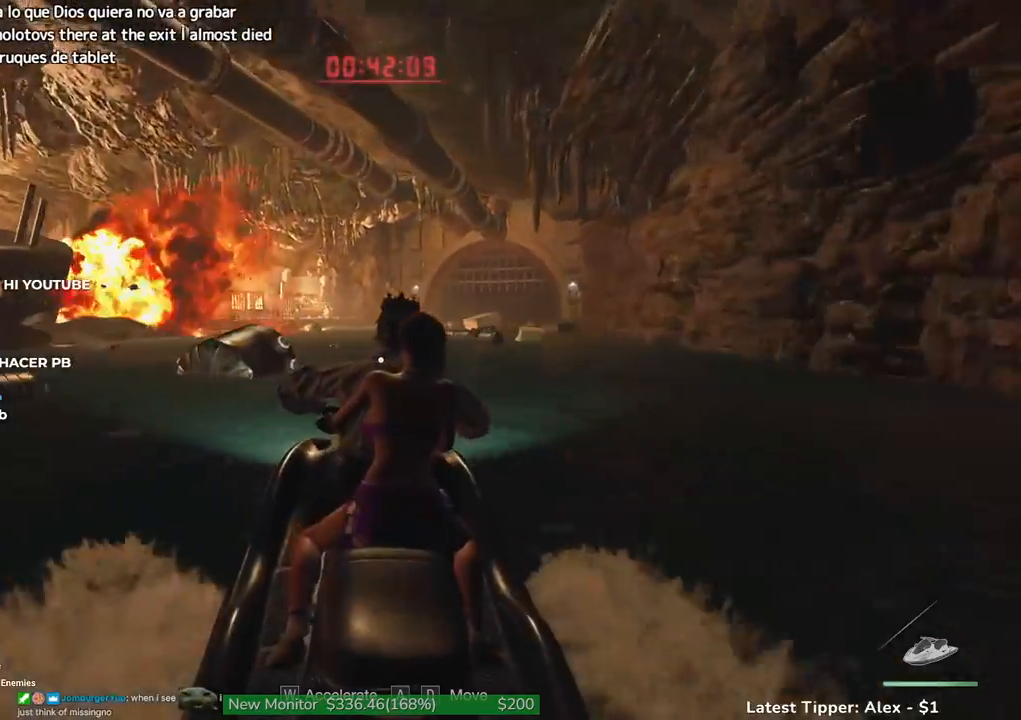
{"keys": ["w"], "mouse": [], "events": []}
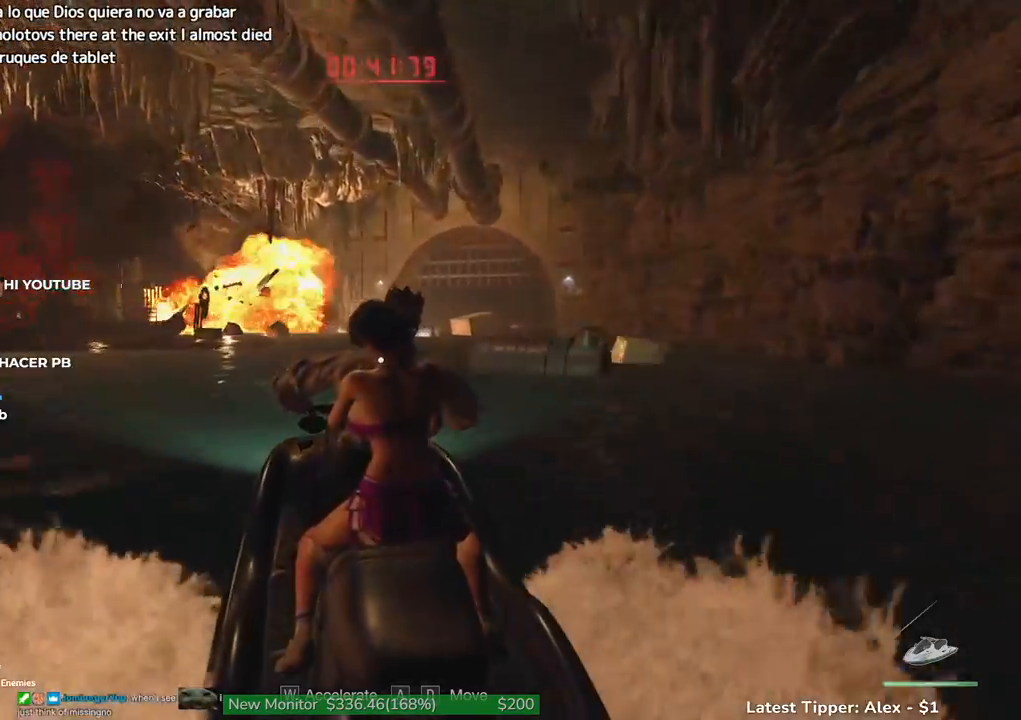
{"keys": ["w"], "mouse": [], "events": []}
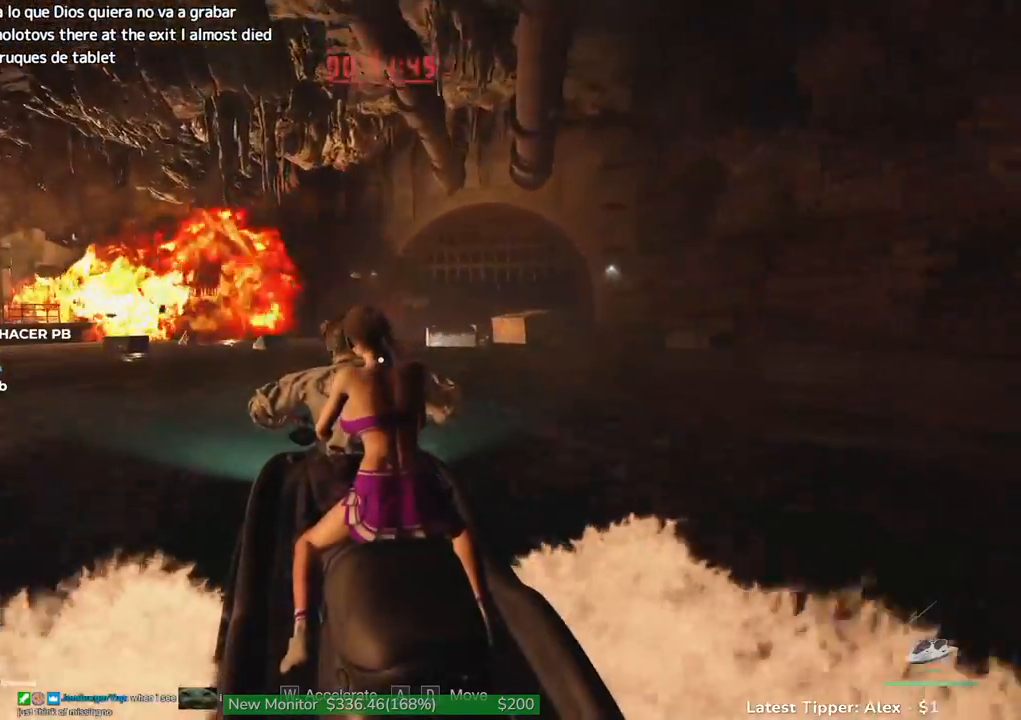
{"keys": ["d", "w"], "mouse": [], "events": [[250, "d", "down"]]}
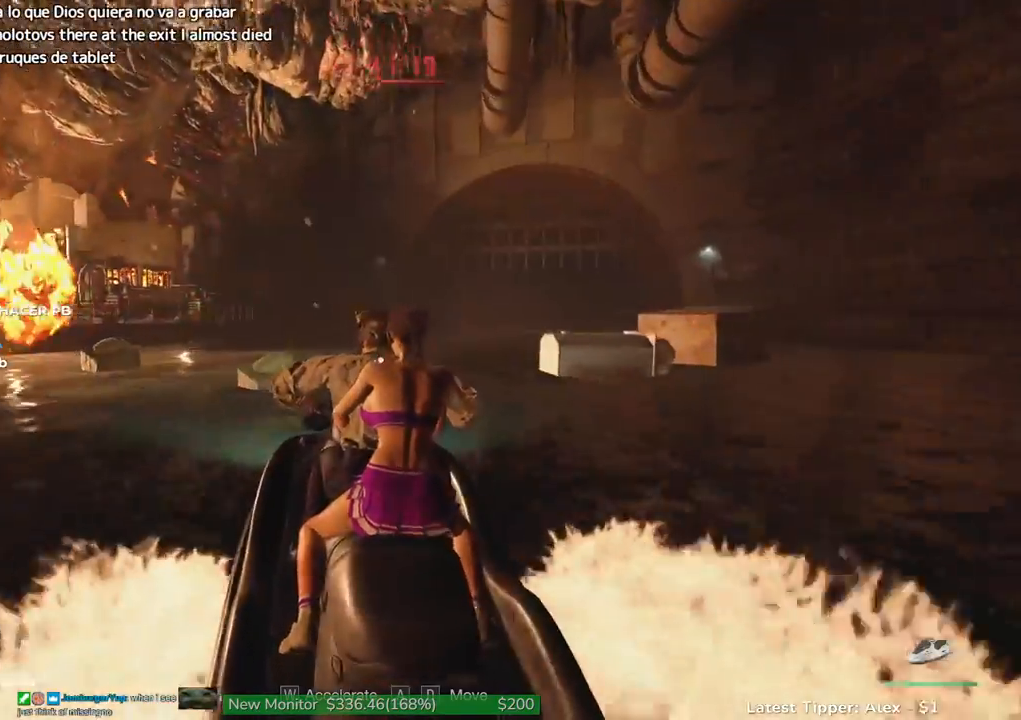
{"keys": ["d", "w"], "mouse": [], "events": []}
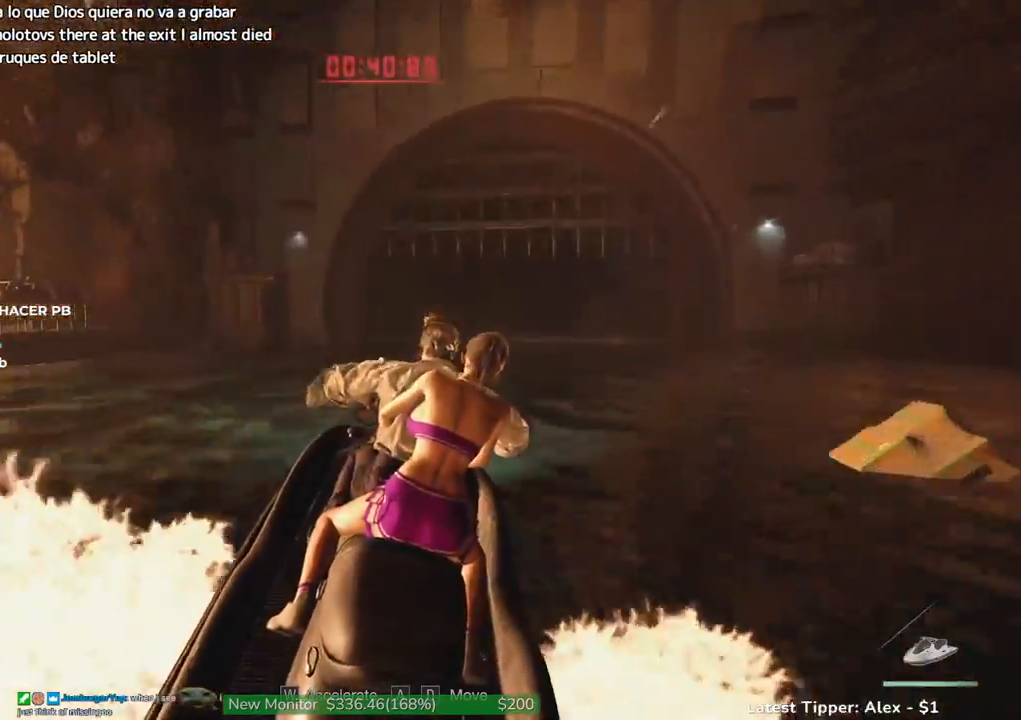
{"keys": ["w"], "mouse": [], "events": [[333, "d", "up"]]}
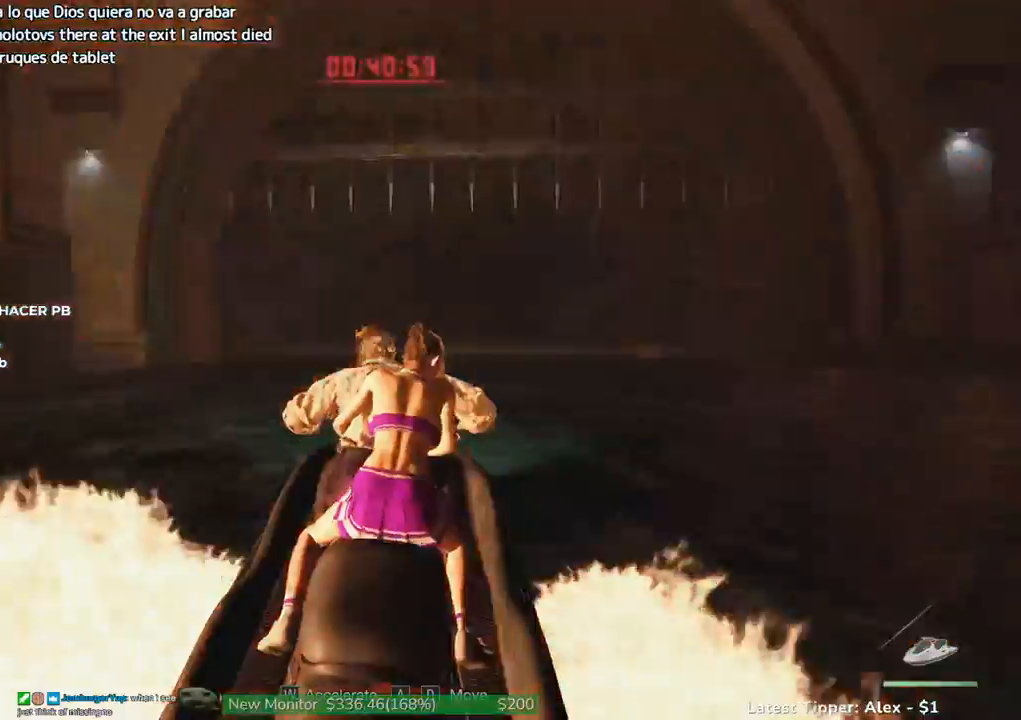
{"keys": ["d", "w"], "mouse": [], "events": [[166, "d", "down"]]}
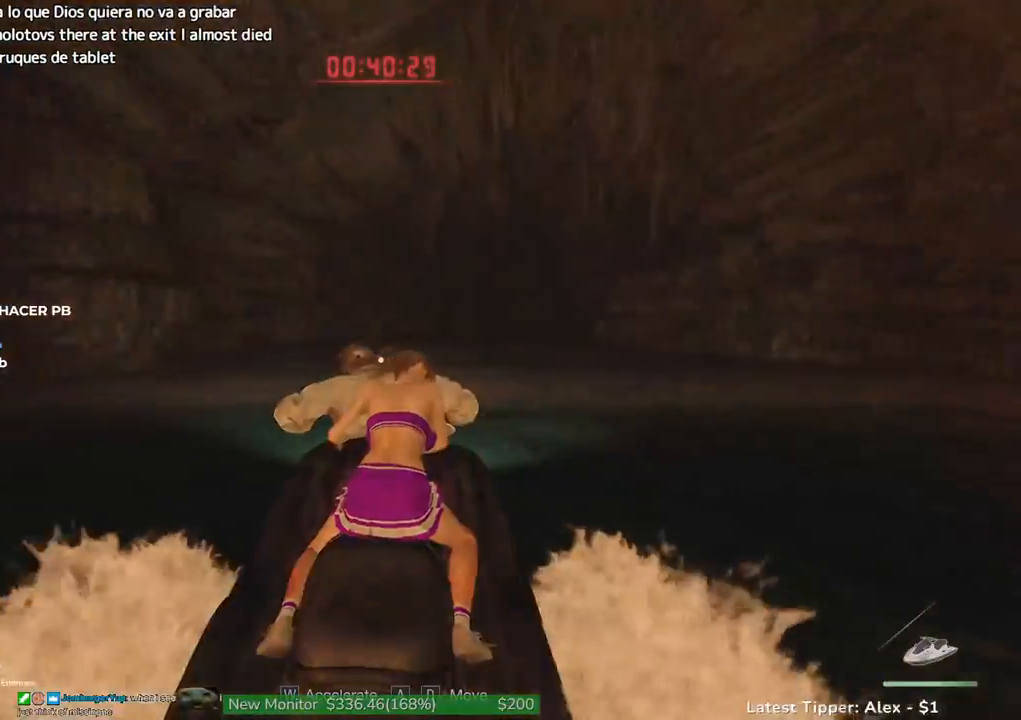
{"keys": ["d", "w"], "mouse": [], "events": [[83, "d", "up"], [416, "d", "down"]]}
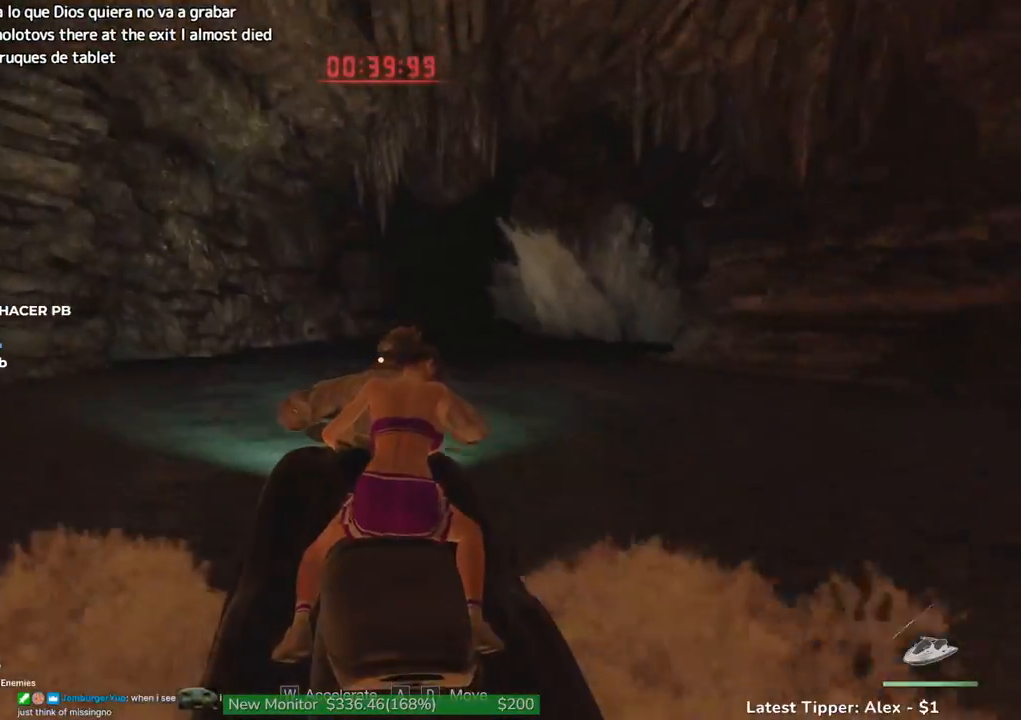
{"keys": ["d", "w"], "mouse": [], "events": [[150, "d", "up"], [300, "d", "down"]]}
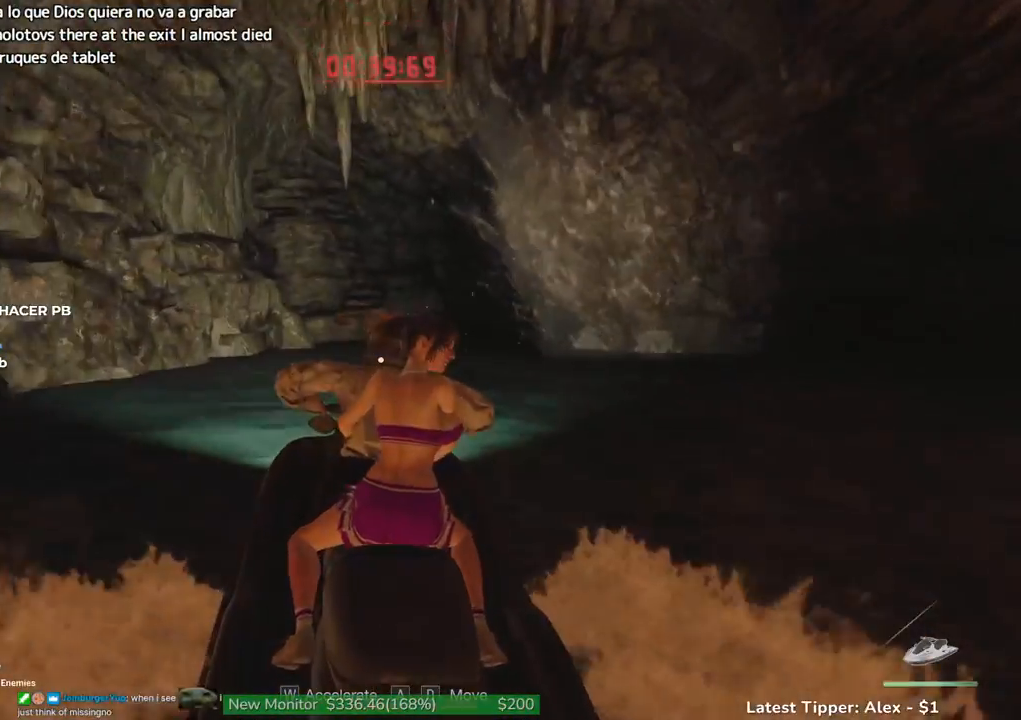
{"keys": ["w"], "mouse": [], "events": [[16, "d", "up"], [266, "d", "down"], [350, "d", "up"]]}
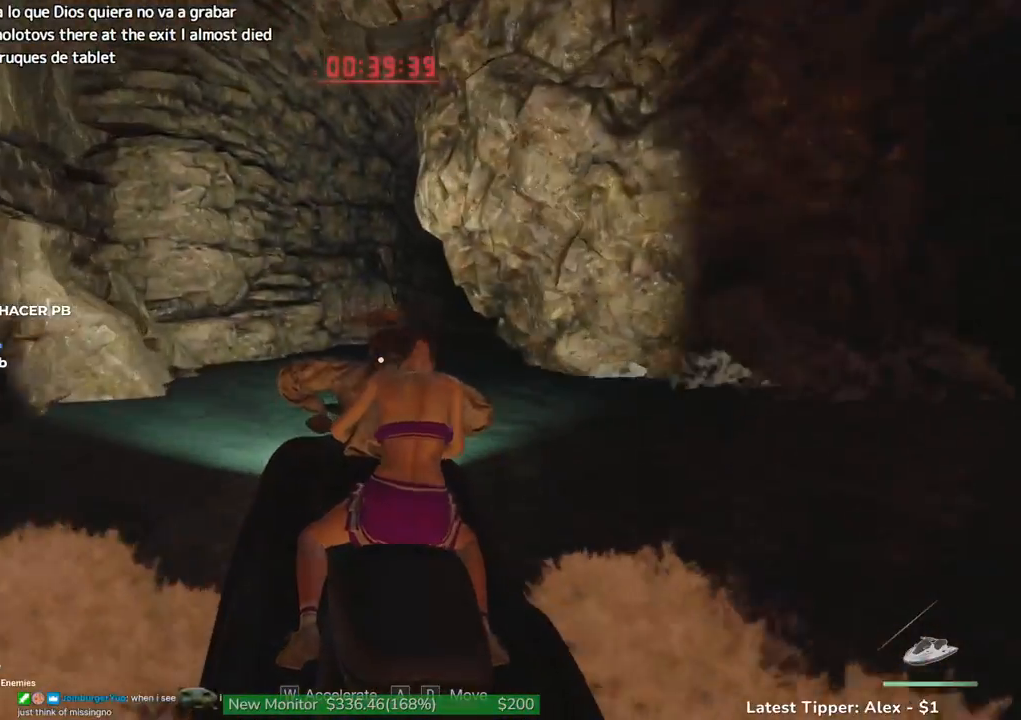
{"keys": ["d", "w"], "mouse": [], "events": [[133, "d", "down"]]}
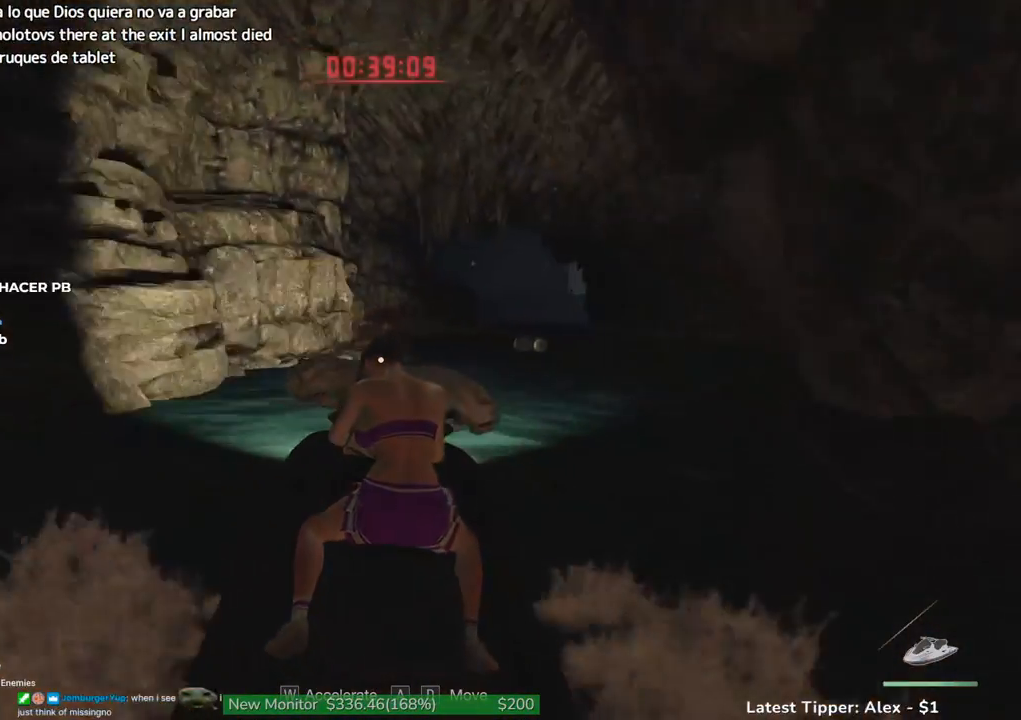
{"keys": ["d", "w"], "mouse": [], "events": [[283, "d", "up"], [433, "d", "down"]]}
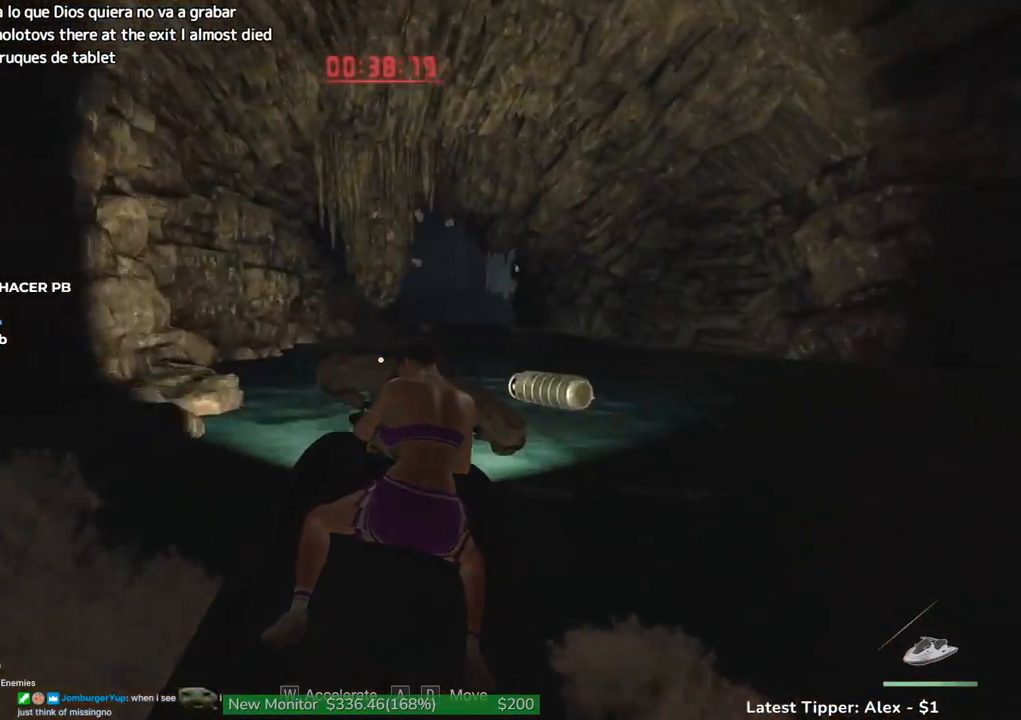
{"keys": ["w"], "mouse": [], "events": [[433, "d", "up"]]}
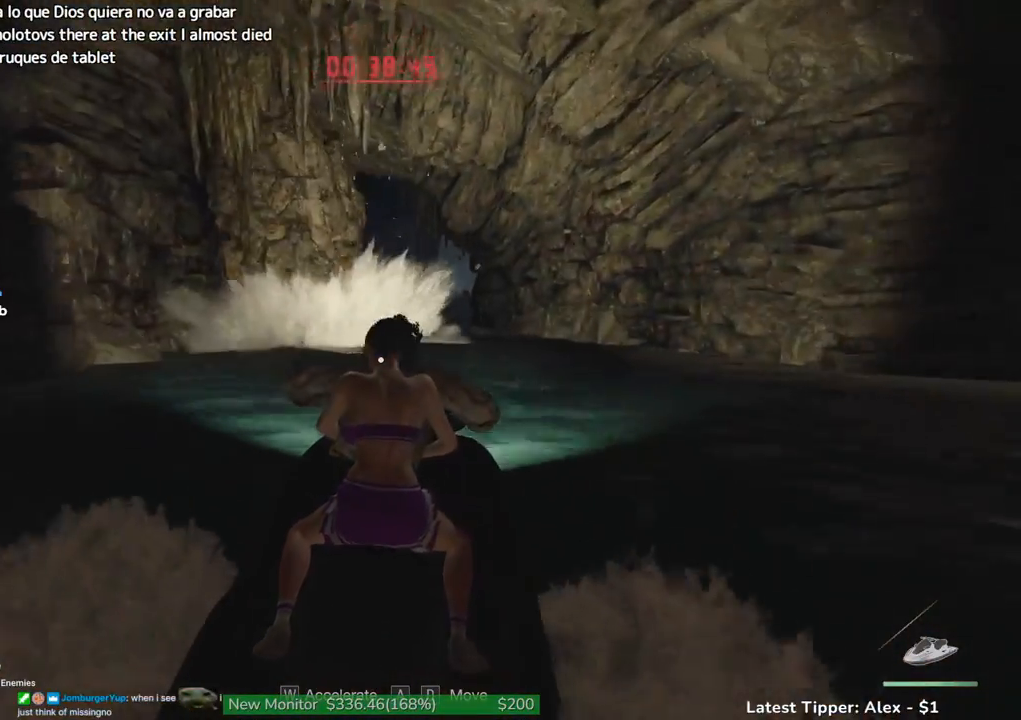
{"keys": ["w"], "mouse": [], "events": [[133, "d", "down"], [416, "d", "up"]]}
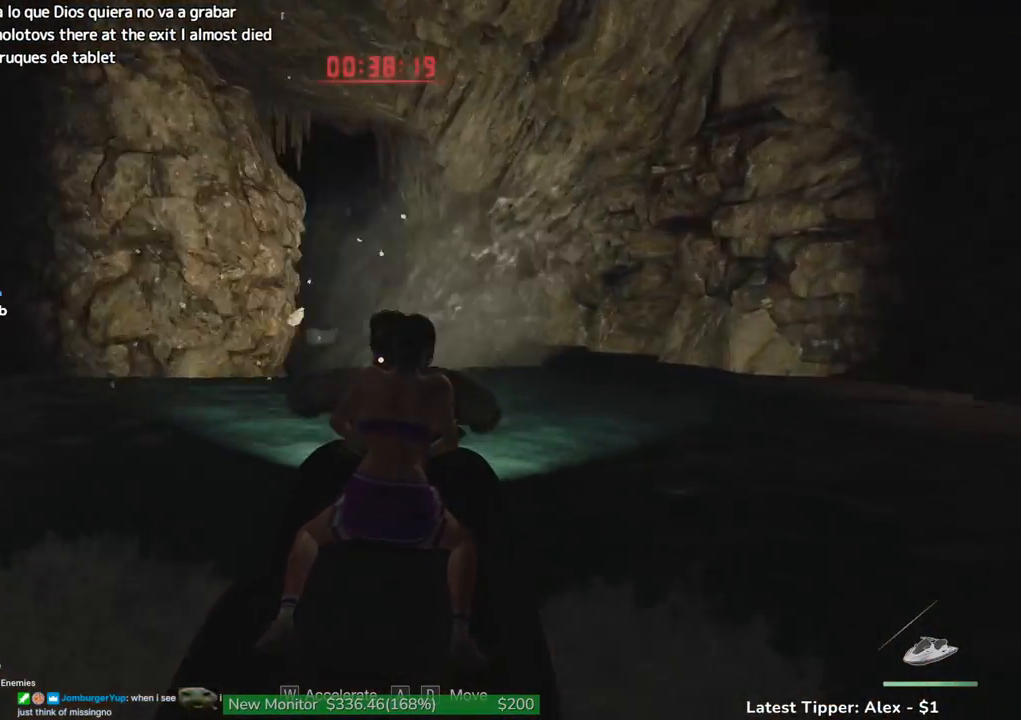
{"keys": ["a", "w"], "mouse": [], "events": [[466, "a", "down"]]}
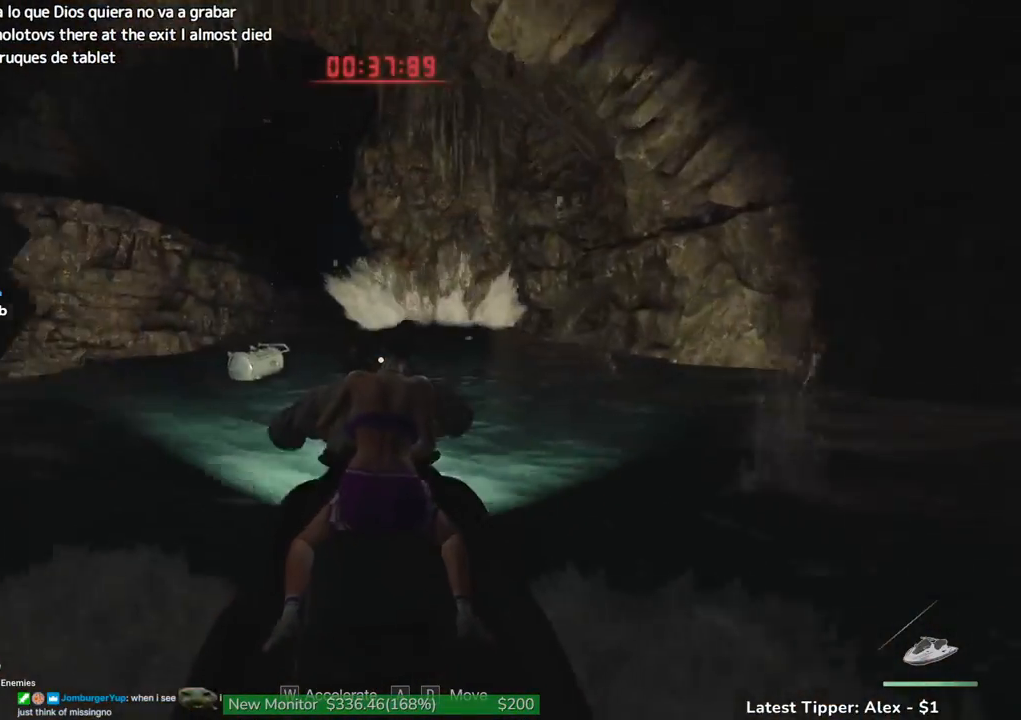
{"keys": ["w"], "mouse": [], "events": [[400, "a", "up"]]}
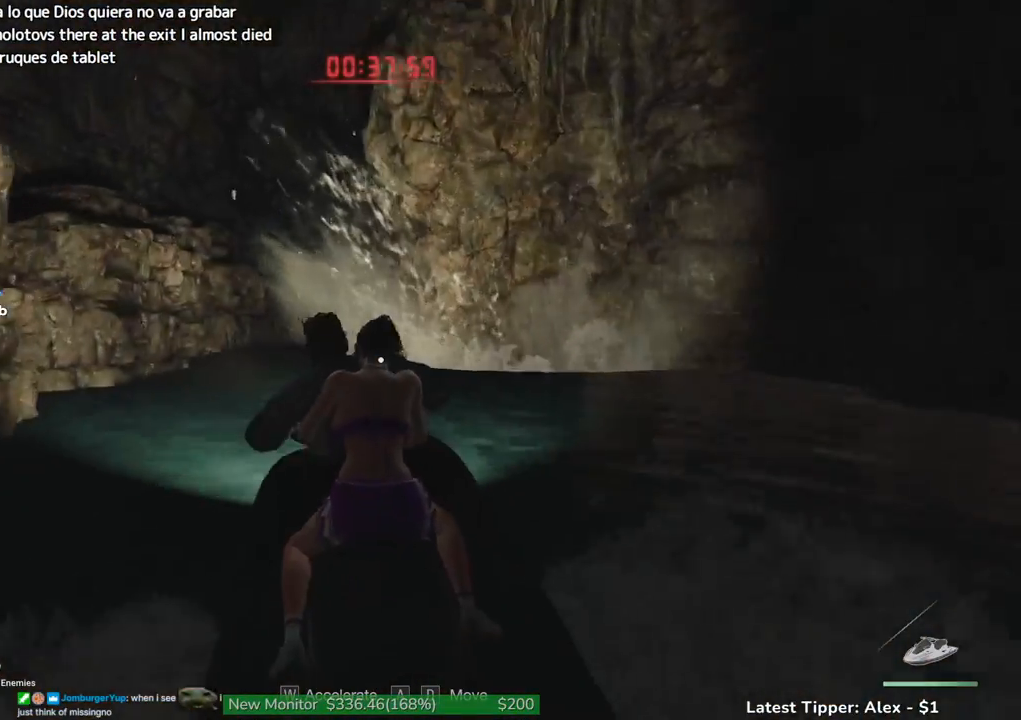
{"keys": ["d", "w"], "mouse": [], "events": [[283, "a", "down"], [400, "a", "up"], [500, "d", "down"]]}